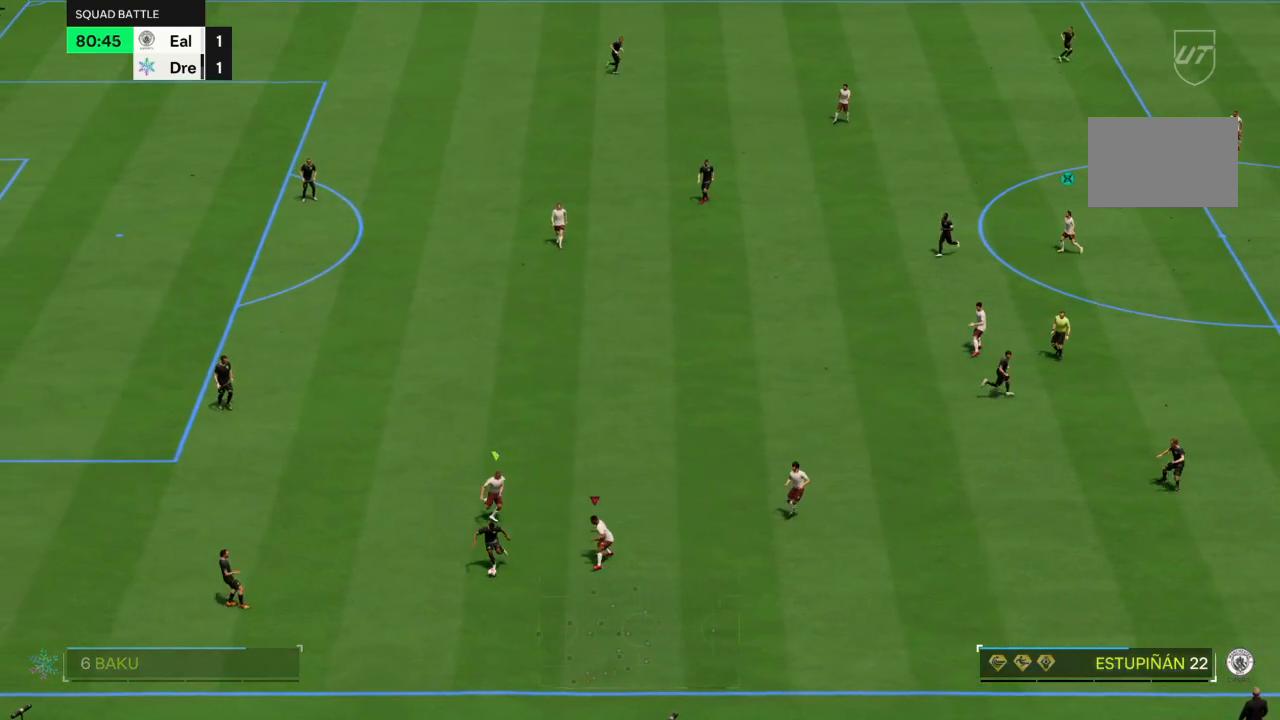
Gameplay with a controller (PlayStation layout); each line is a JSON object with the inputs held at the frame after it. "events" lists button and stick changes between this image and that frame as [ms after this image, input, new state], when the widget could be followed in between. Not read: L3 R3.
{"buttons": ["L2", "R2"], "left_stick": "down-left", "right_stick": "center", "events": [[367, "R2", "down"], [367, "left_stick", "down-left"]]}
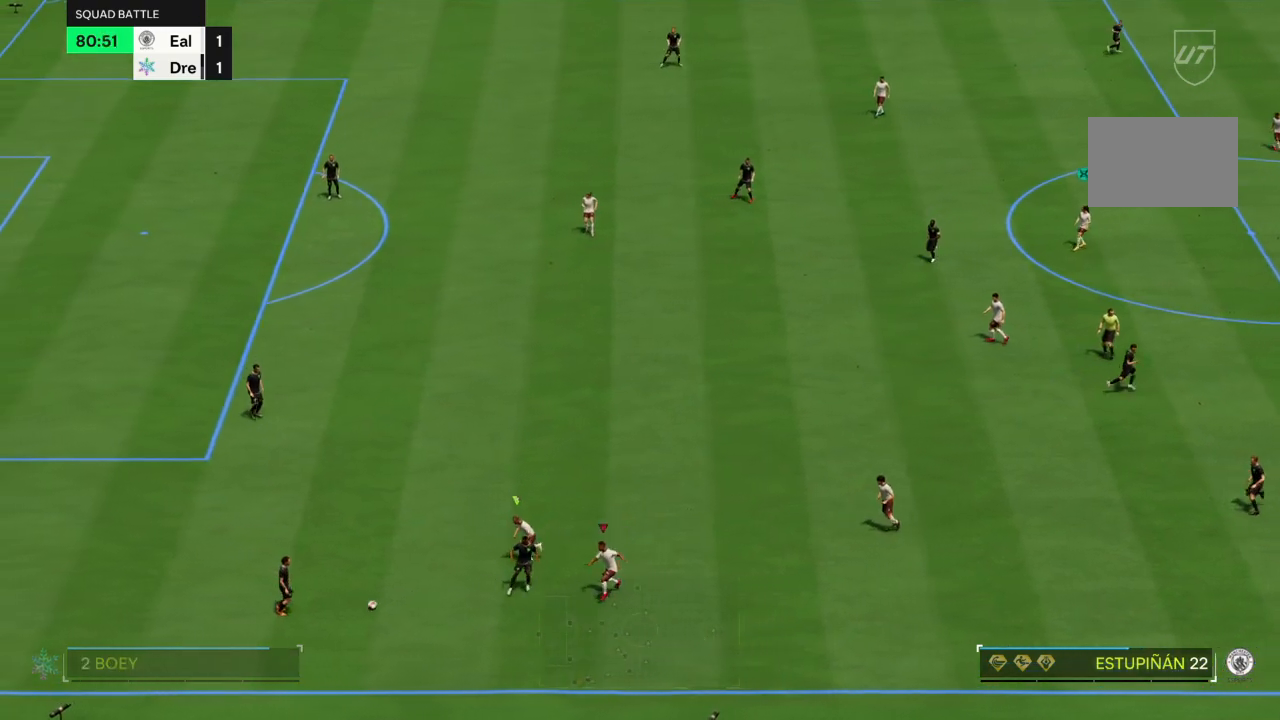
{"buttons": ["L2", "R2"], "left_stick": "left", "right_stick": "center", "events": [[333, "left_stick", "left"]]}
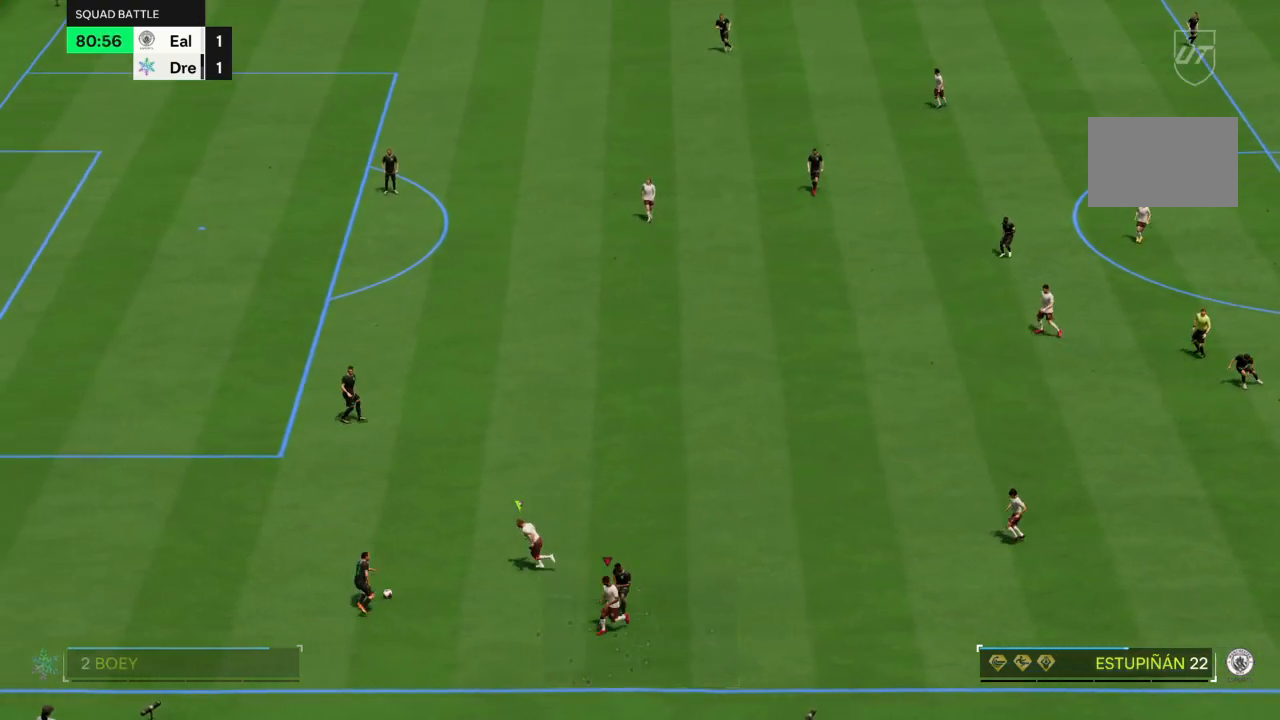
{"buttons": ["L2", "R2"], "left_stick": "up-left", "right_stick": "center", "events": [[234, "left_stick", "up-left"]]}
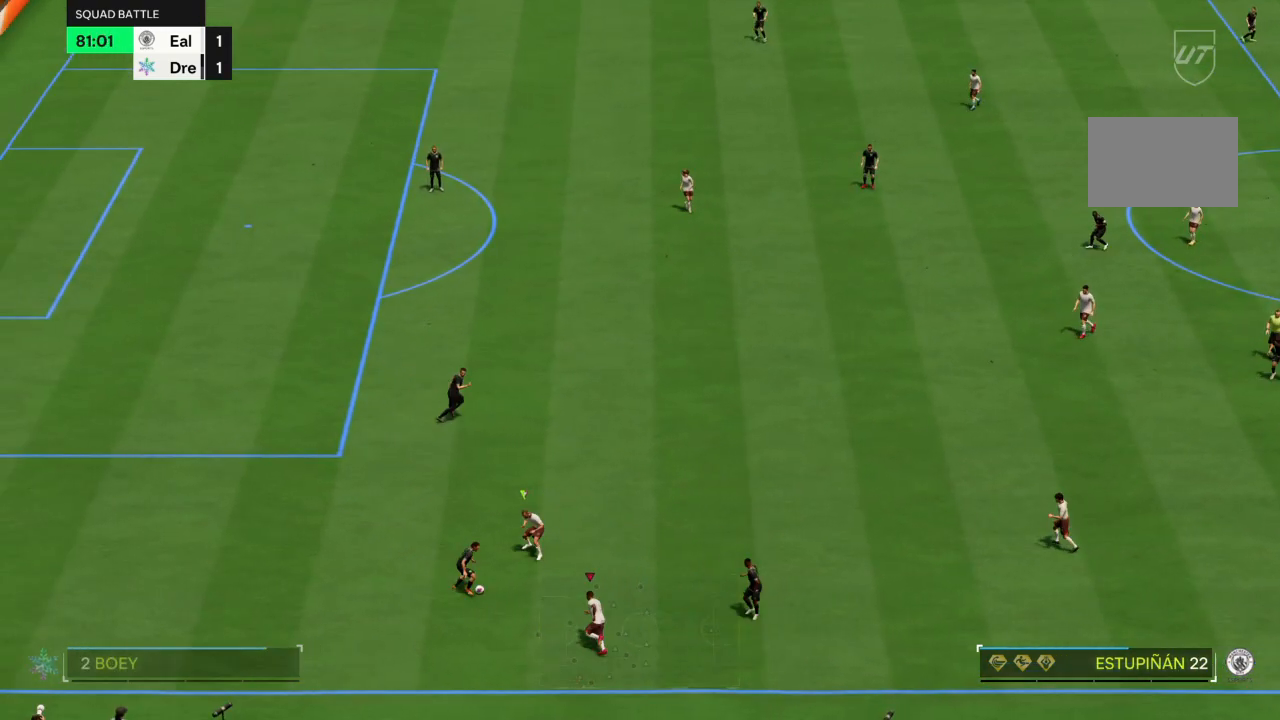
{"buttons": ["CIRCLE", "L2", "R2"], "left_stick": "up", "right_stick": "center", "events": [[133, "left_stick", "up-right"], [200, "left_stick", "up"], [500, "CIRCLE", "down"]]}
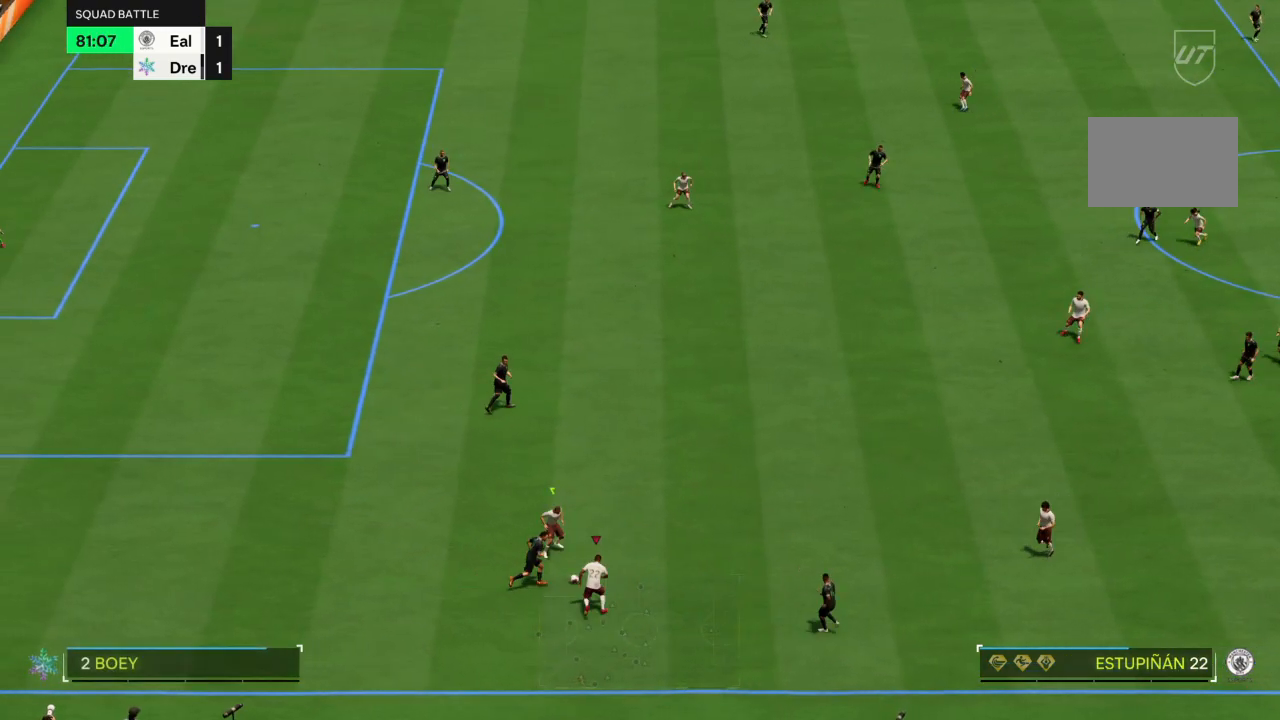
{"buttons": [], "left_stick": "up", "right_stick": "center", "events": [[134, "L2", "up"], [167, "CIRCLE", "up"], [434, "R2", "up"]]}
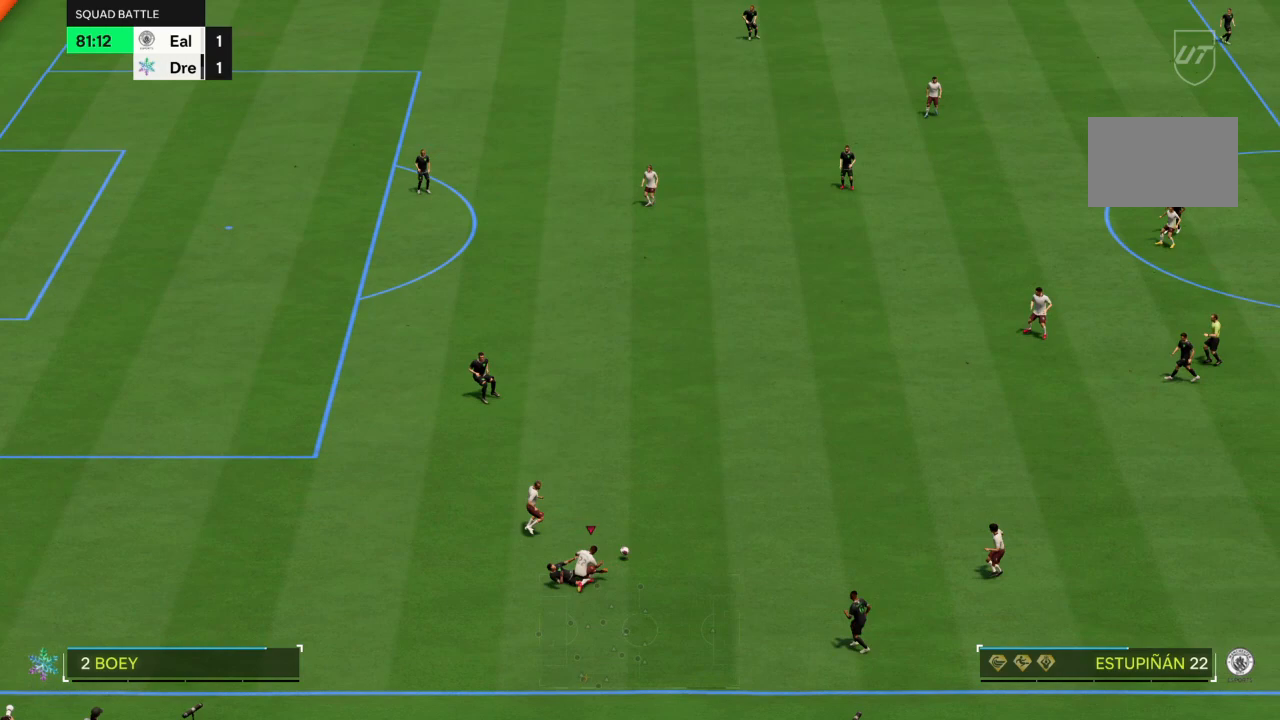
{"buttons": ["R2"], "left_stick": "up", "right_stick": "center", "events": [[133, "R2", "down"]]}
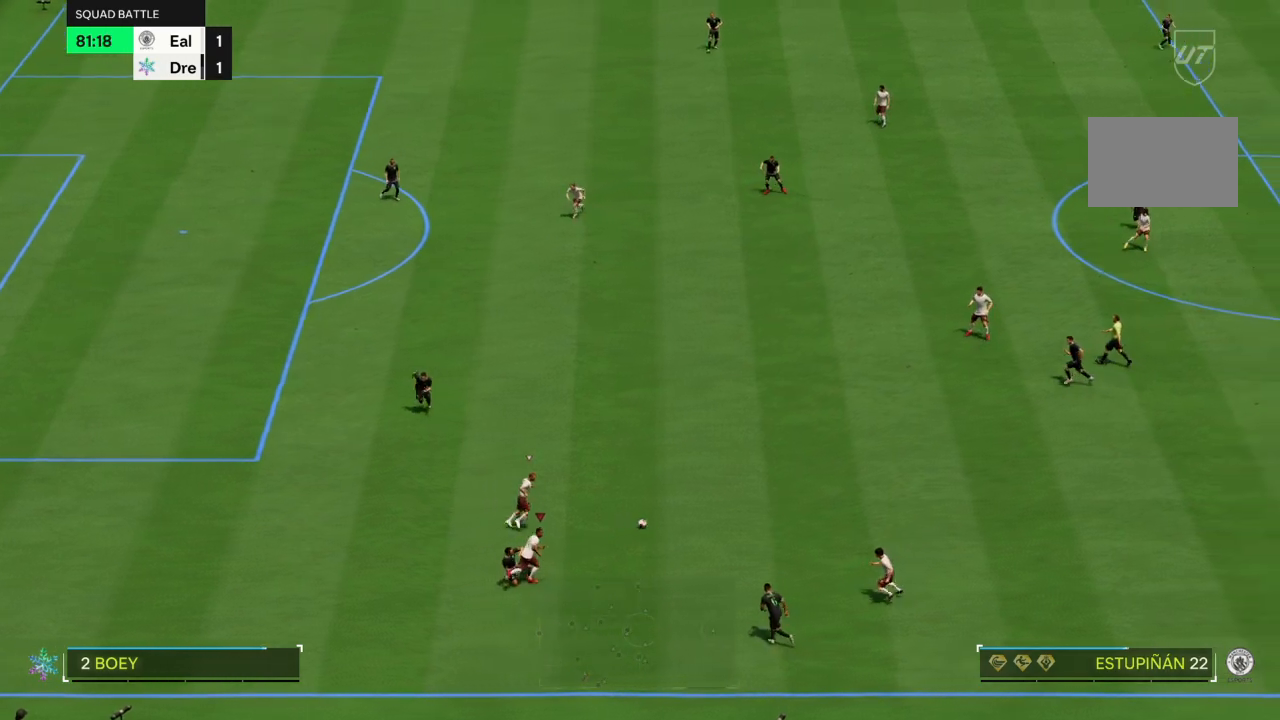
{"buttons": ["R2"], "left_stick": "up", "right_stick": "center", "events": [[67, "left_stick", "up-right"], [401, "left_stick", "up"]]}
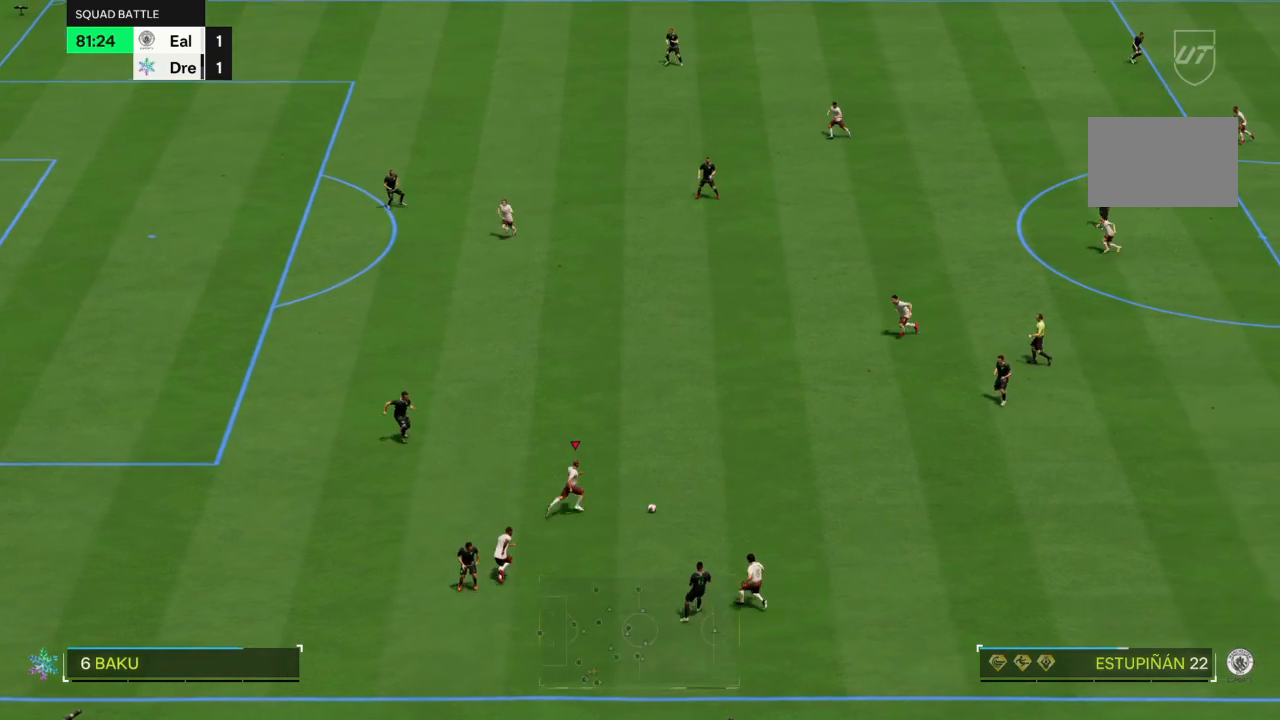
{"buttons": [], "left_stick": "up", "right_stick": "center", "events": [[167, "R2", "up"], [333, "TRIANGLE", "down"], [400, "TRIANGLE", "up"]]}
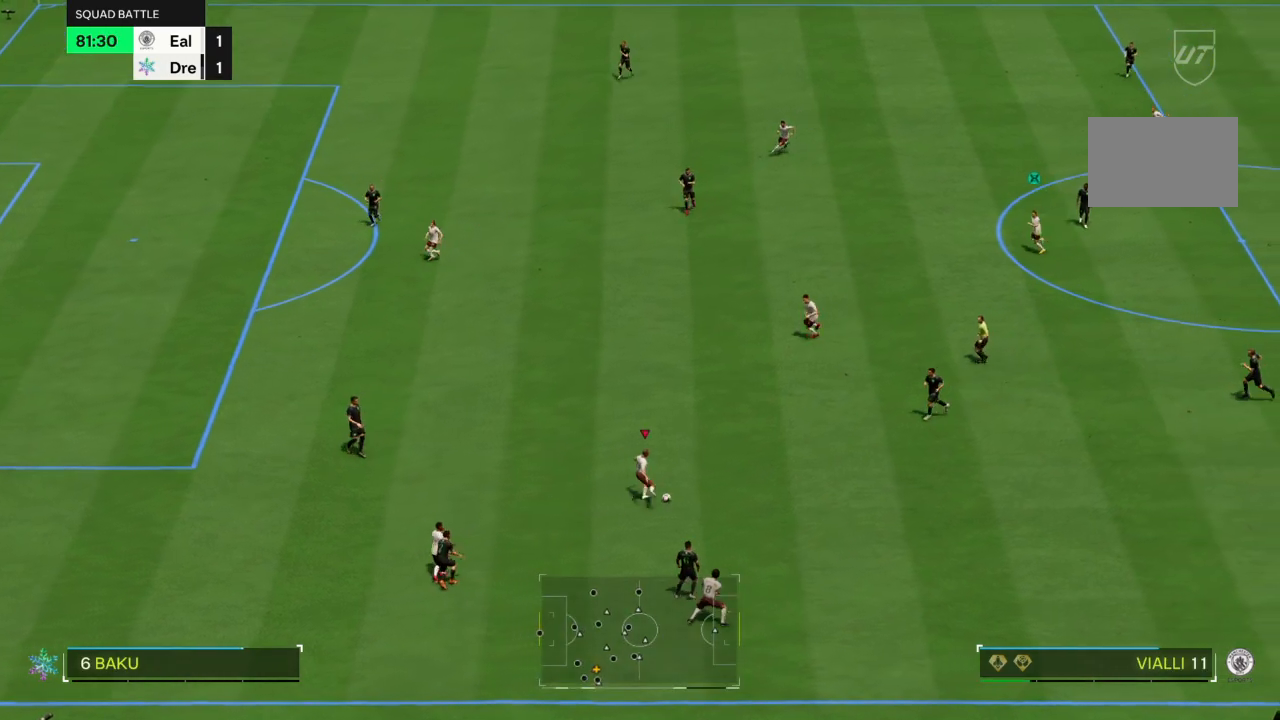
{"buttons": ["R2"], "left_stick": "up-left", "right_stick": "center", "events": [[67, "left_stick", "up-left"], [367, "R2", "down"]]}
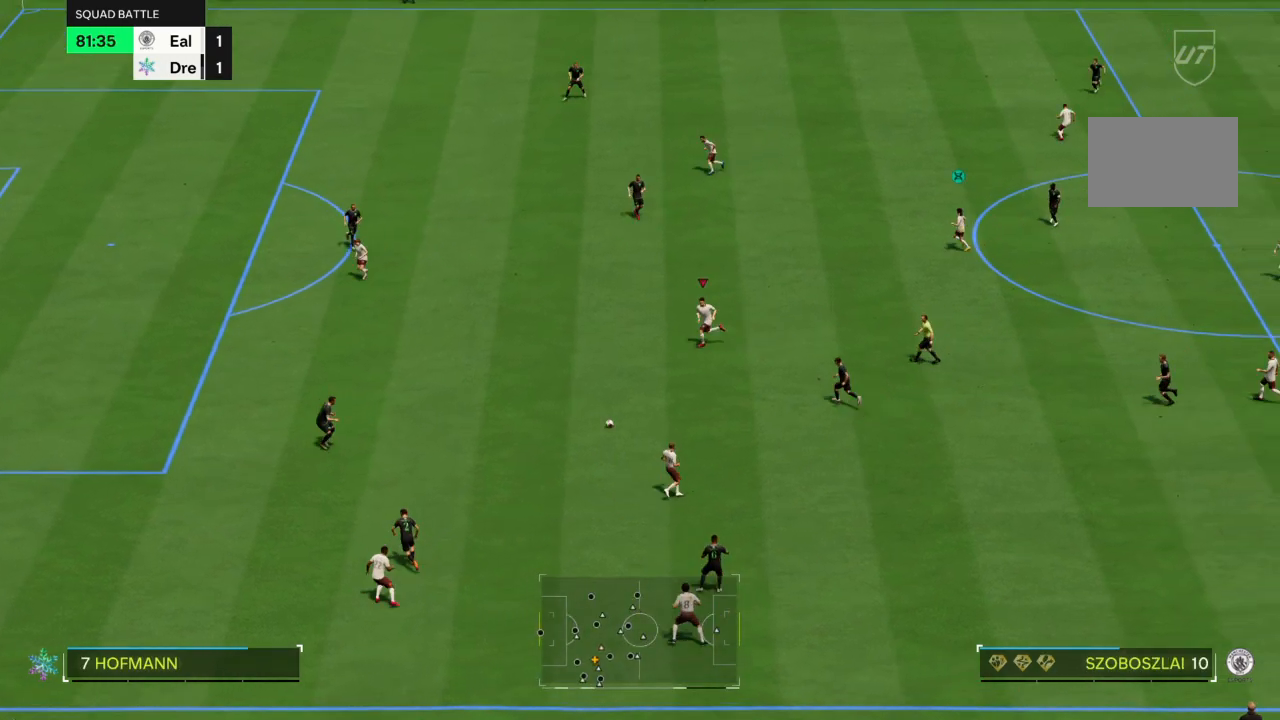
{"buttons": ["R2"], "left_stick": "up-left", "right_stick": "center", "events": []}
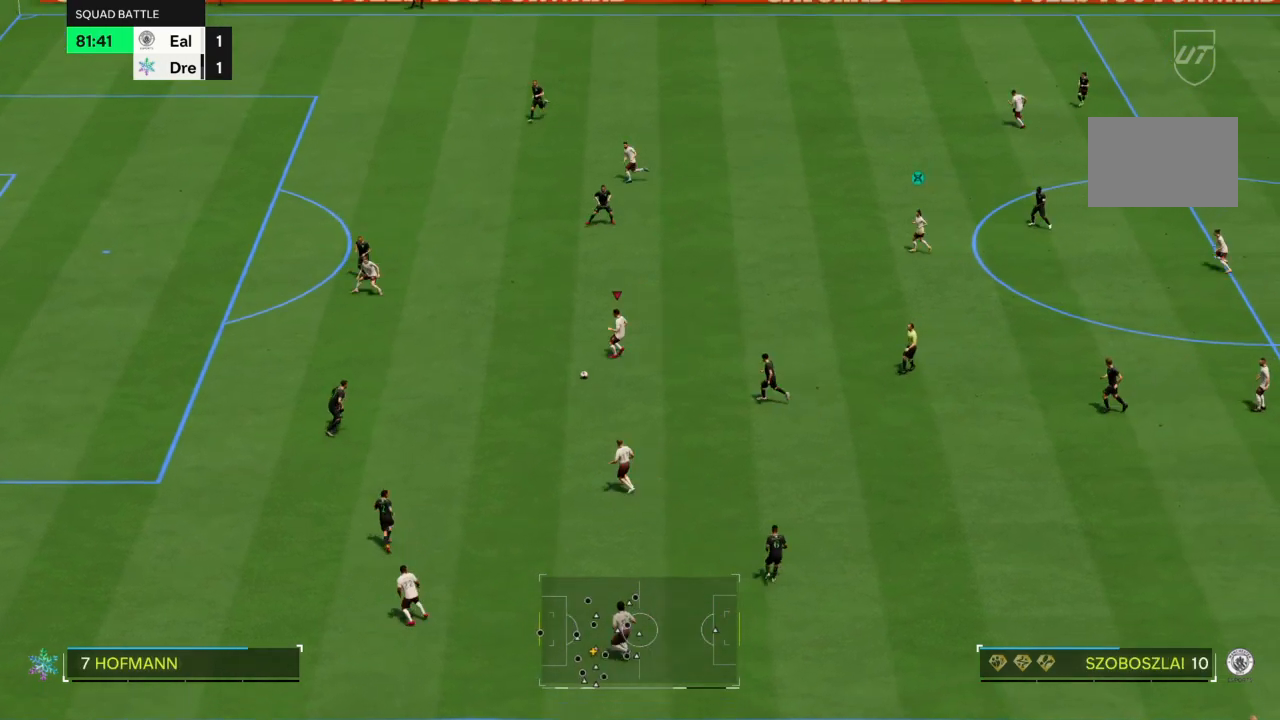
{"buttons": [], "left_stick": "up", "right_stick": "center", "events": [[134, "R2", "up"], [367, "left_stick", "up"]]}
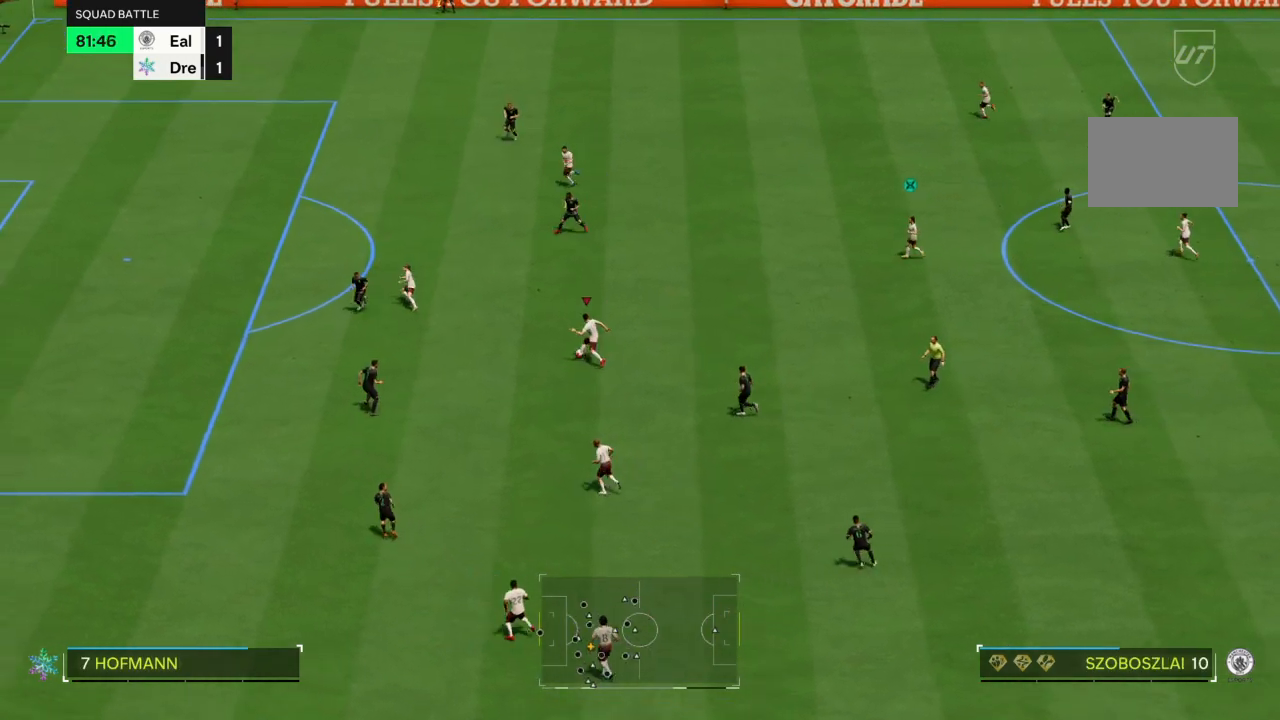
{"buttons": [], "left_stick": "up-left", "right_stick": "center", "events": [[133, "TRIANGLE", "down"], [166, "left_stick", "up-left"], [200, "TRIANGLE", "up"]]}
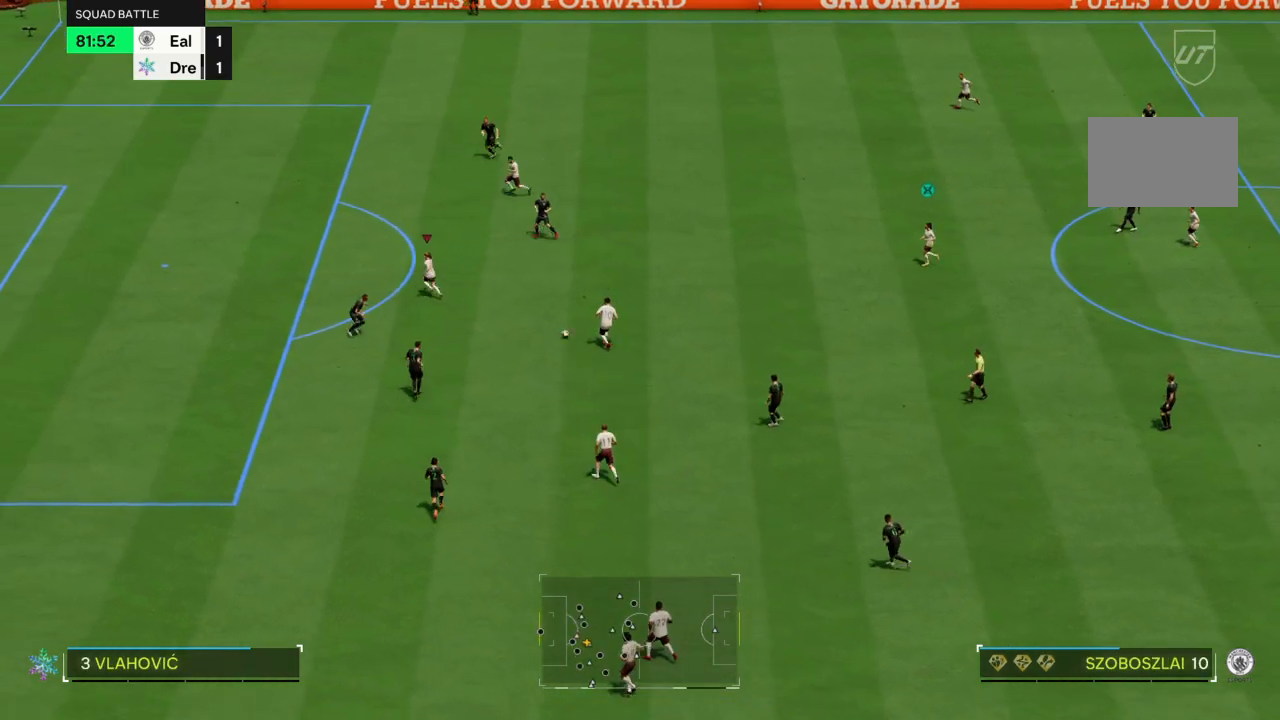
{"buttons": ["R2"], "left_stick": "up-left", "right_stick": "center", "events": [[67, "R2", "down"]]}
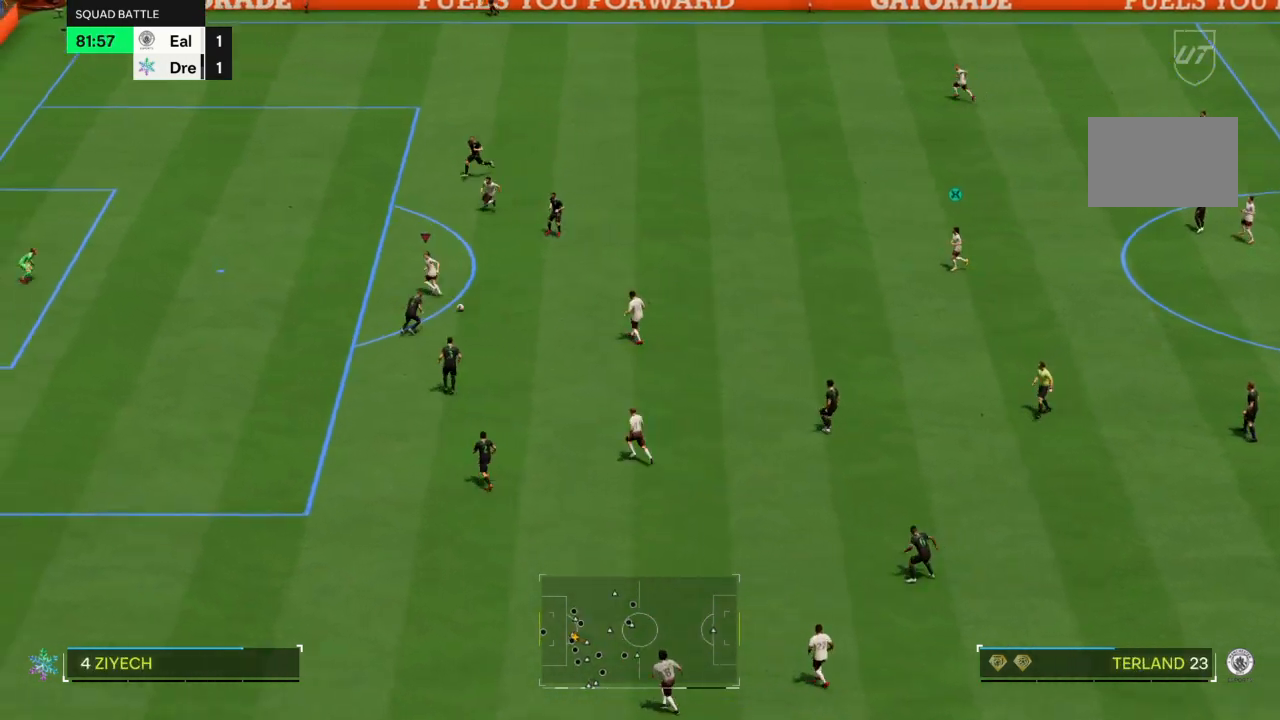
{"buttons": [], "left_stick": "up-left", "right_stick": "center", "events": [[500, "R2", "up"]]}
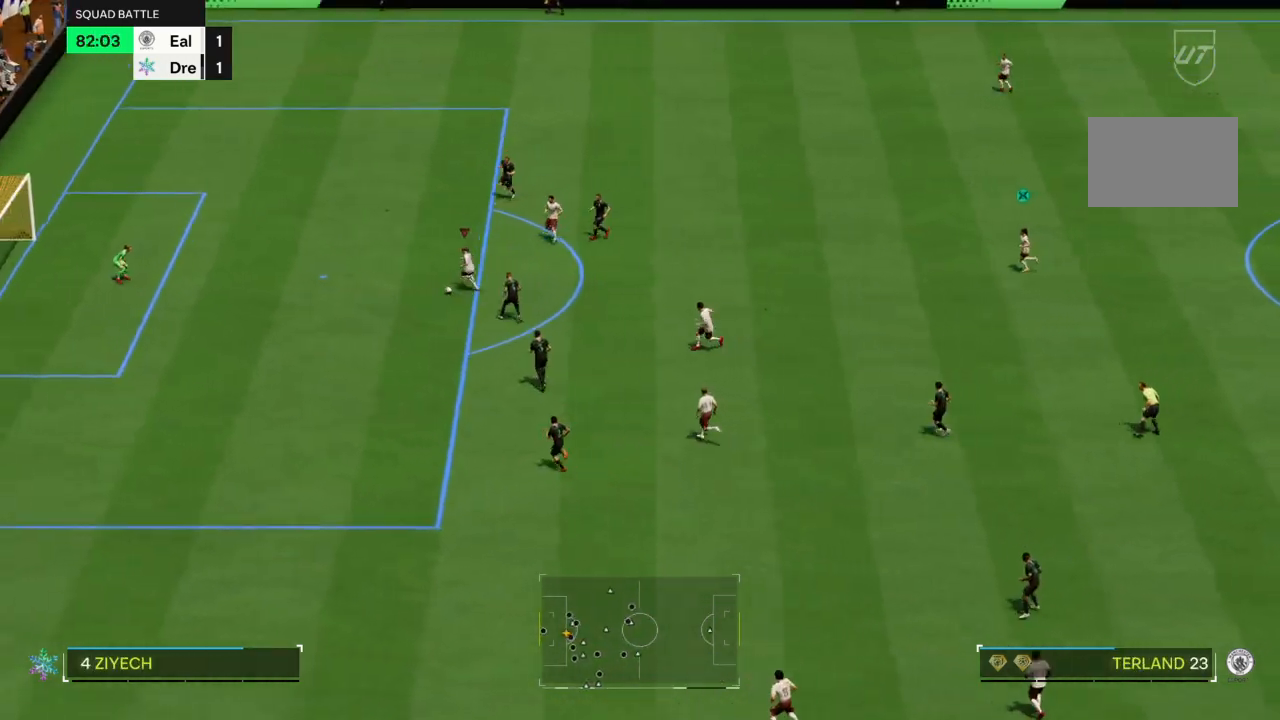
{"buttons": [], "left_stick": "down-left", "right_stick": "center", "events": [[300, "left_stick", "down-left"], [334, "CIRCLE", "down"], [501, "CIRCLE", "up"]]}
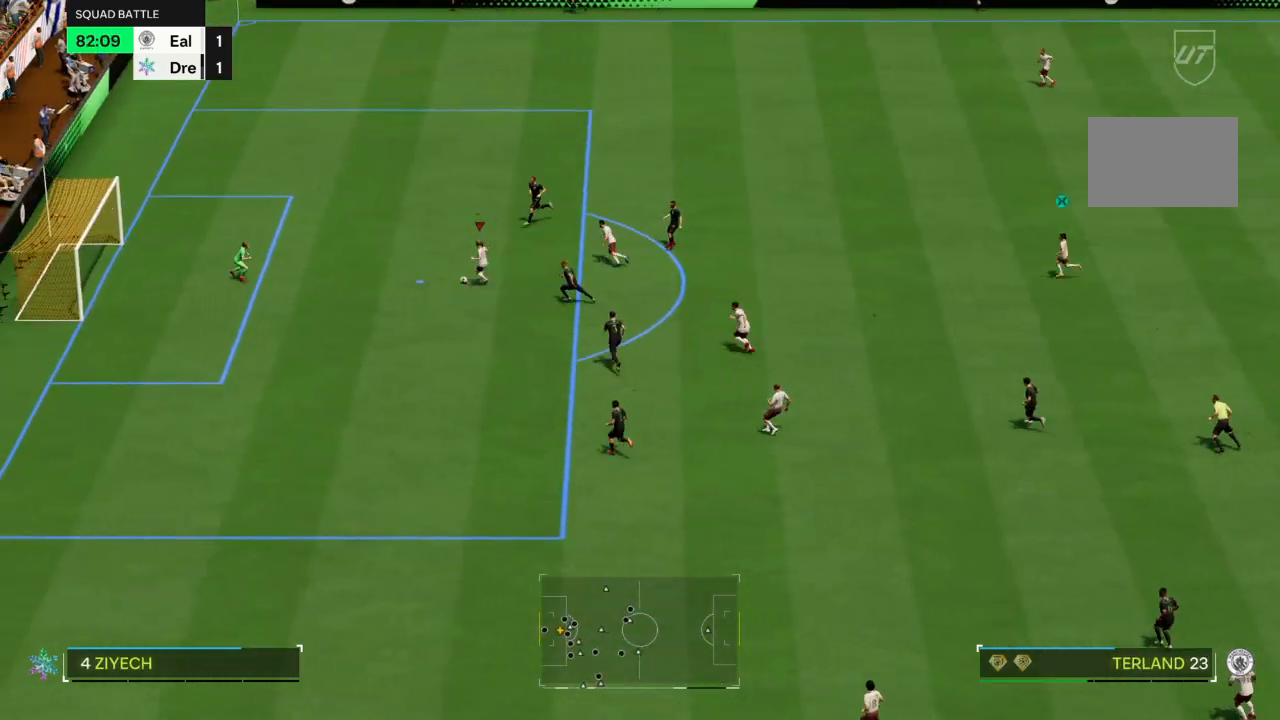
{"buttons": [], "left_stick": "down-left", "right_stick": "center", "events": []}
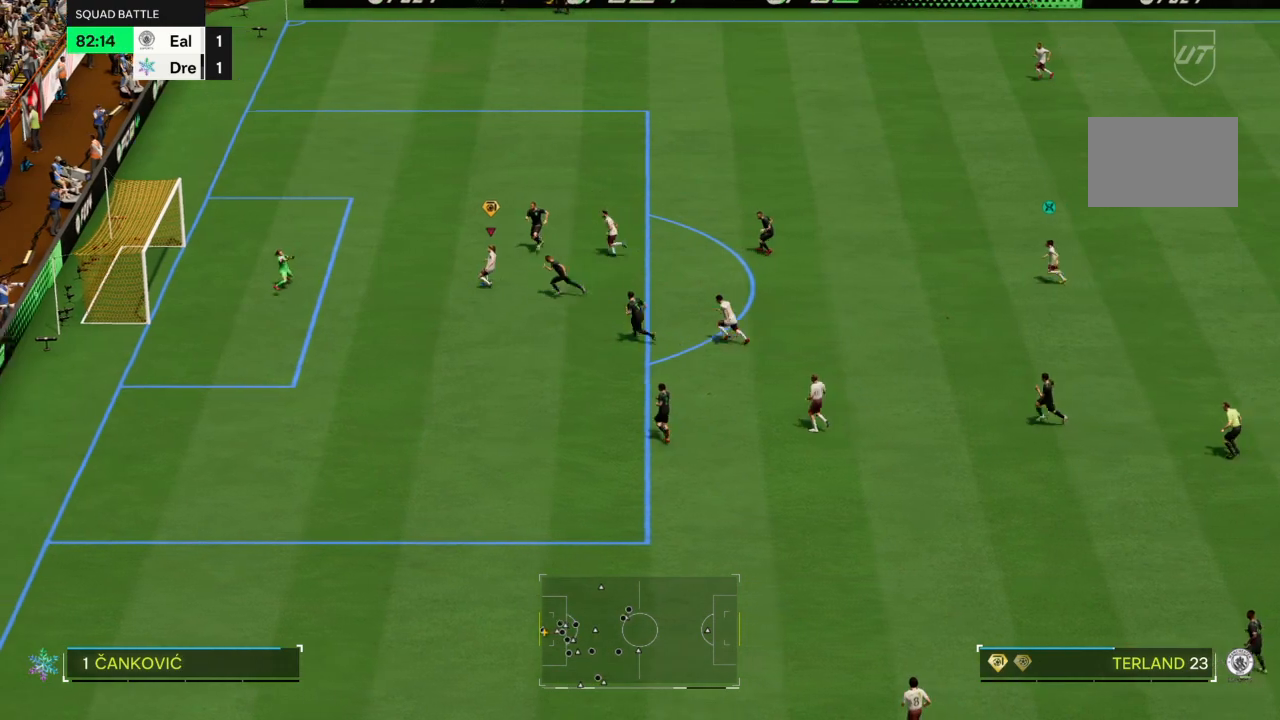
{"buttons": [], "left_stick": "down-left", "right_stick": "center", "events": []}
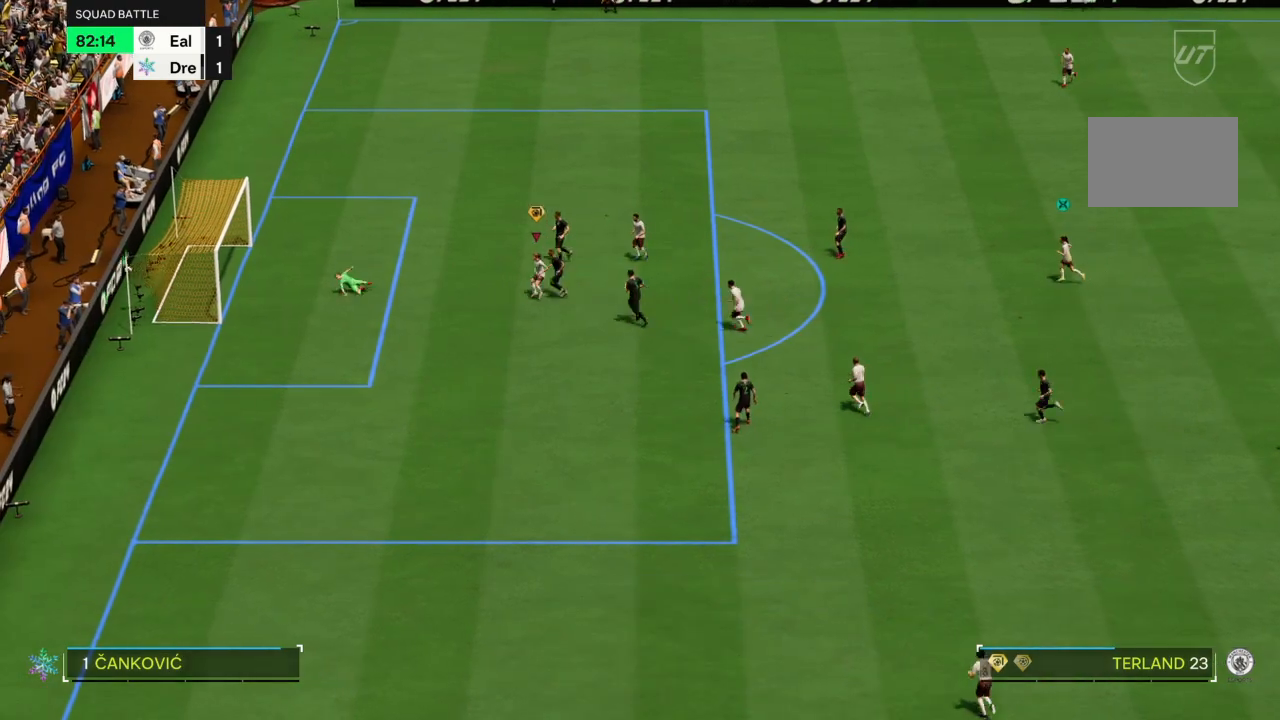
{"buttons": [], "left_stick": "center", "right_stick": "center", "events": [[100, "left_stick", "center"]]}
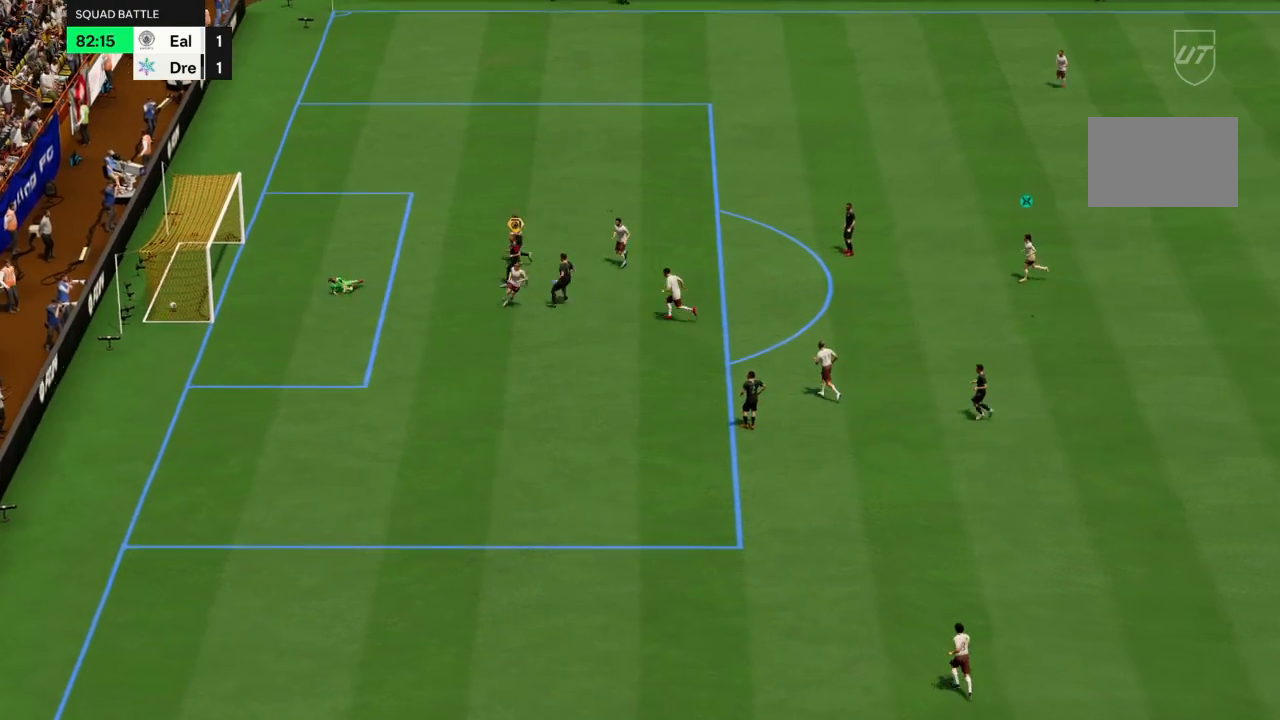
{"buttons": [], "left_stick": "center", "right_stick": "center", "events": []}
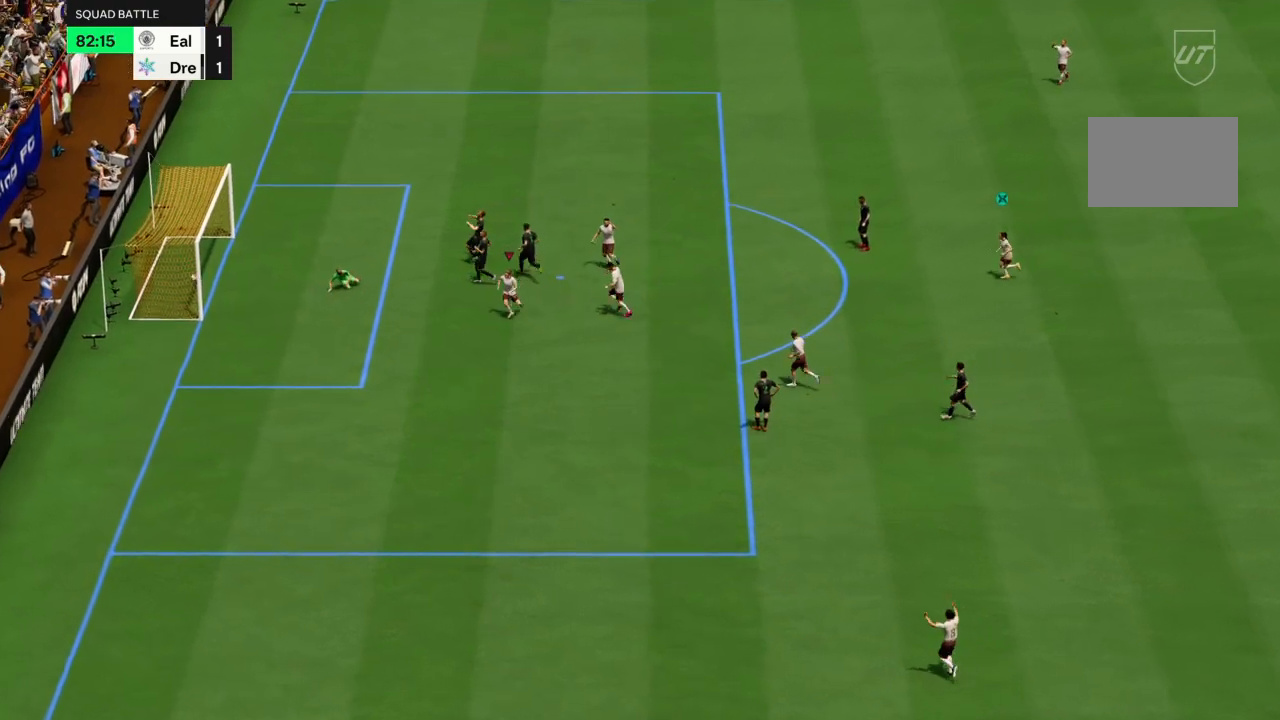
{"buttons": [], "left_stick": "center", "right_stick": "center", "events": []}
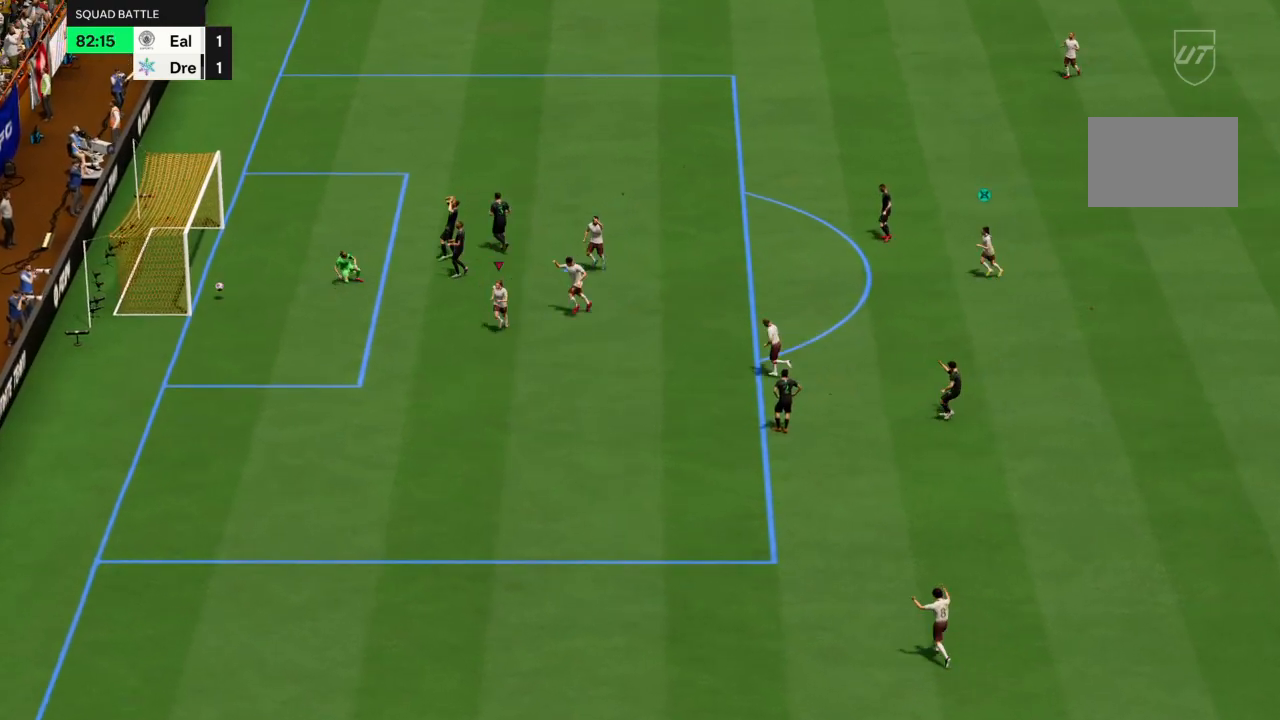
{"buttons": [], "left_stick": "center", "right_stick": "center", "events": []}
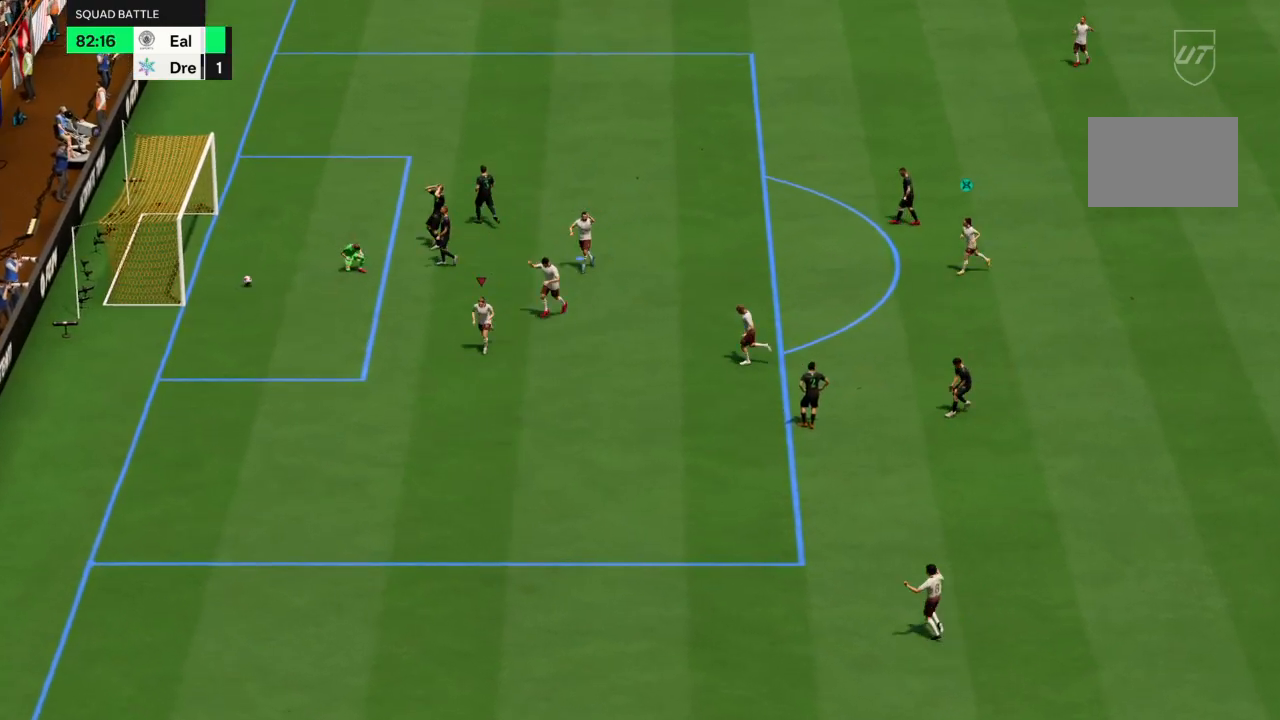
{"buttons": [], "left_stick": "center", "right_stick": "center", "events": []}
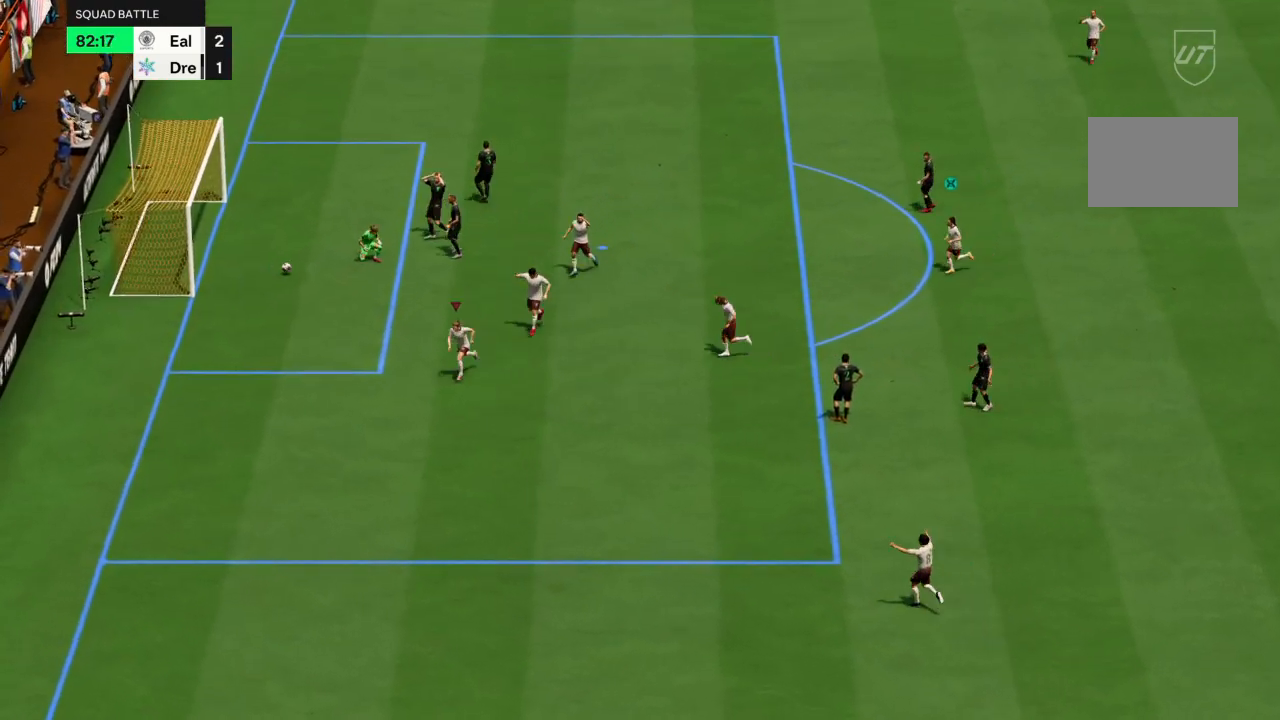
{"buttons": [], "left_stick": "center", "right_stick": "center", "events": []}
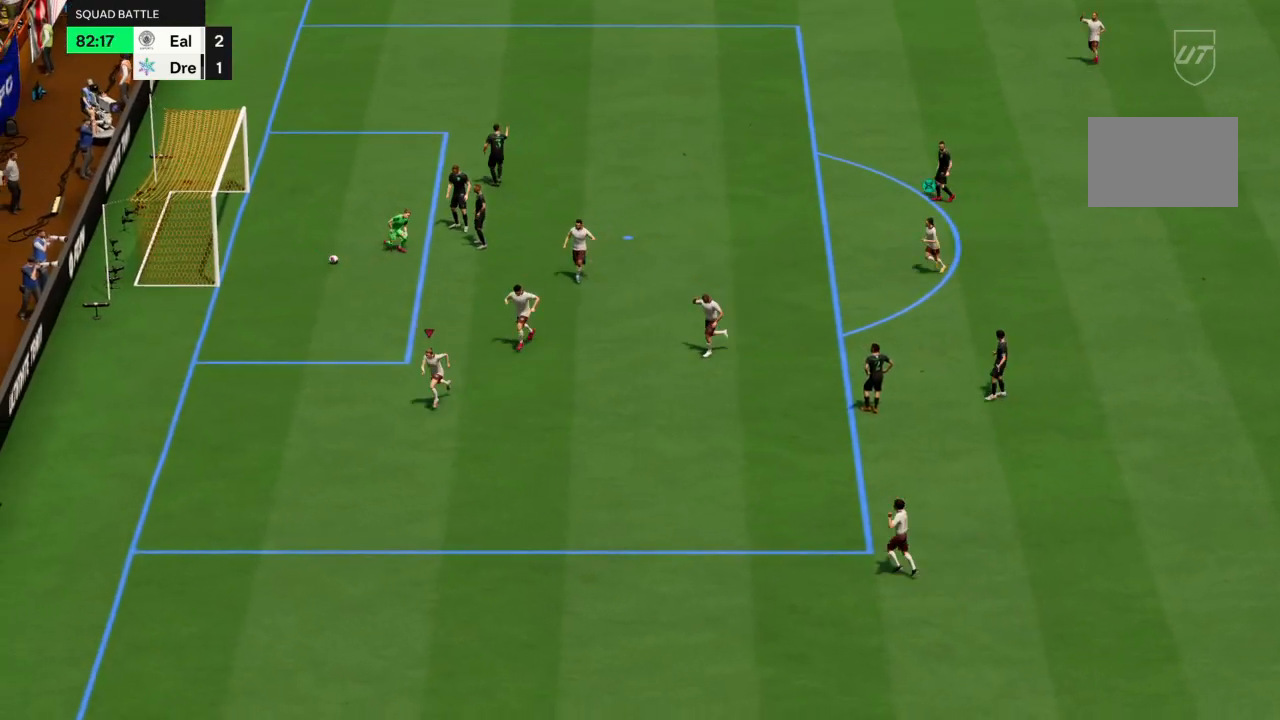
{"buttons": [], "left_stick": "center", "right_stick": "center", "events": []}
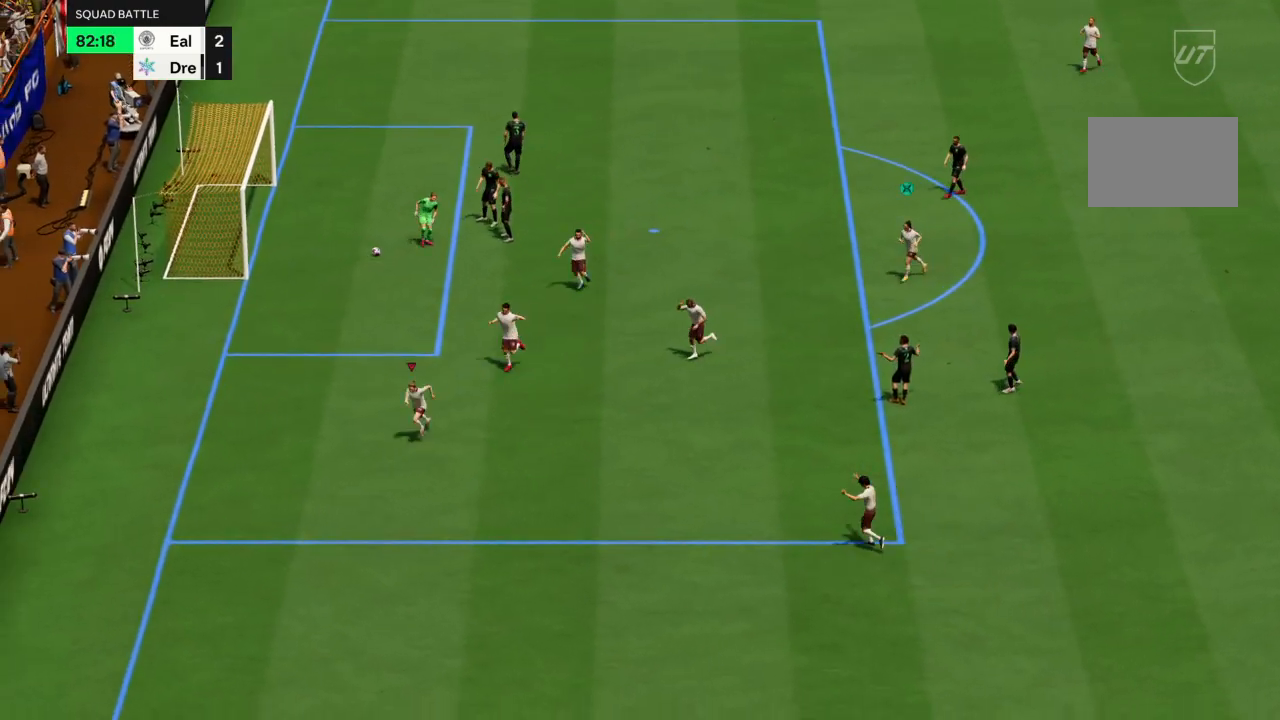
{"buttons": [], "left_stick": "center", "right_stick": "center", "events": []}
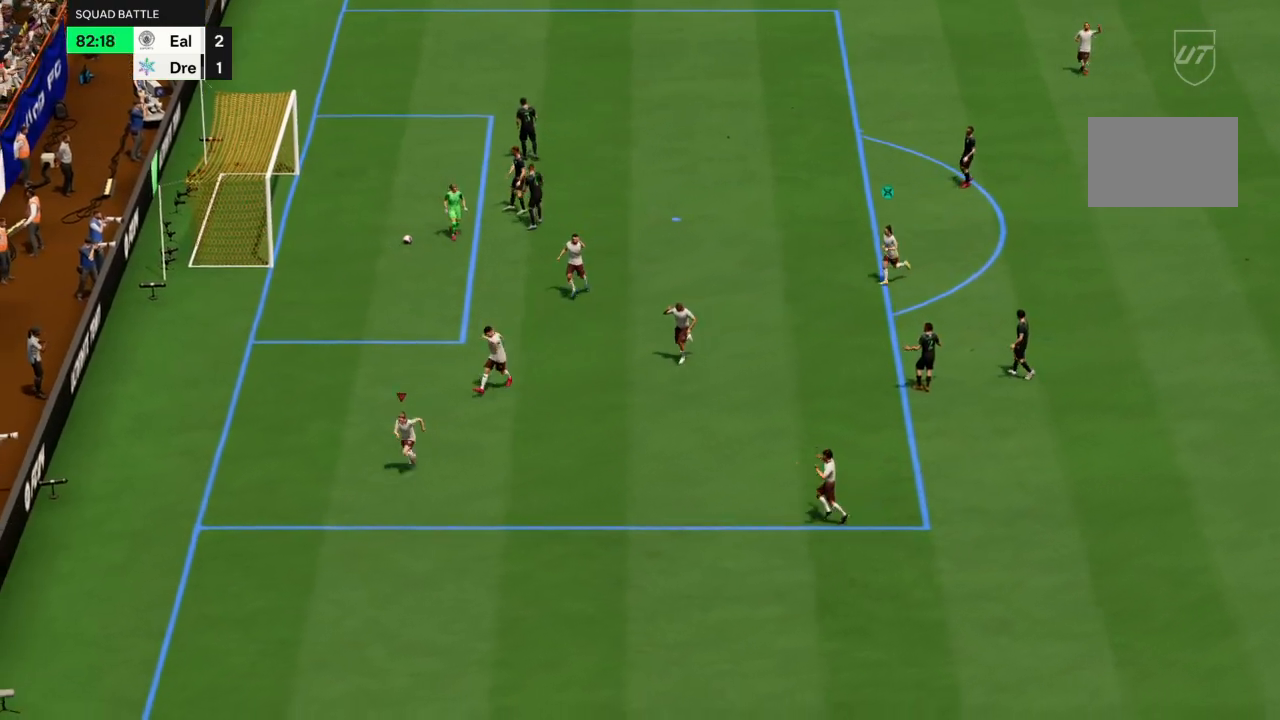
{"buttons": [], "left_stick": "center", "right_stick": "center", "events": []}
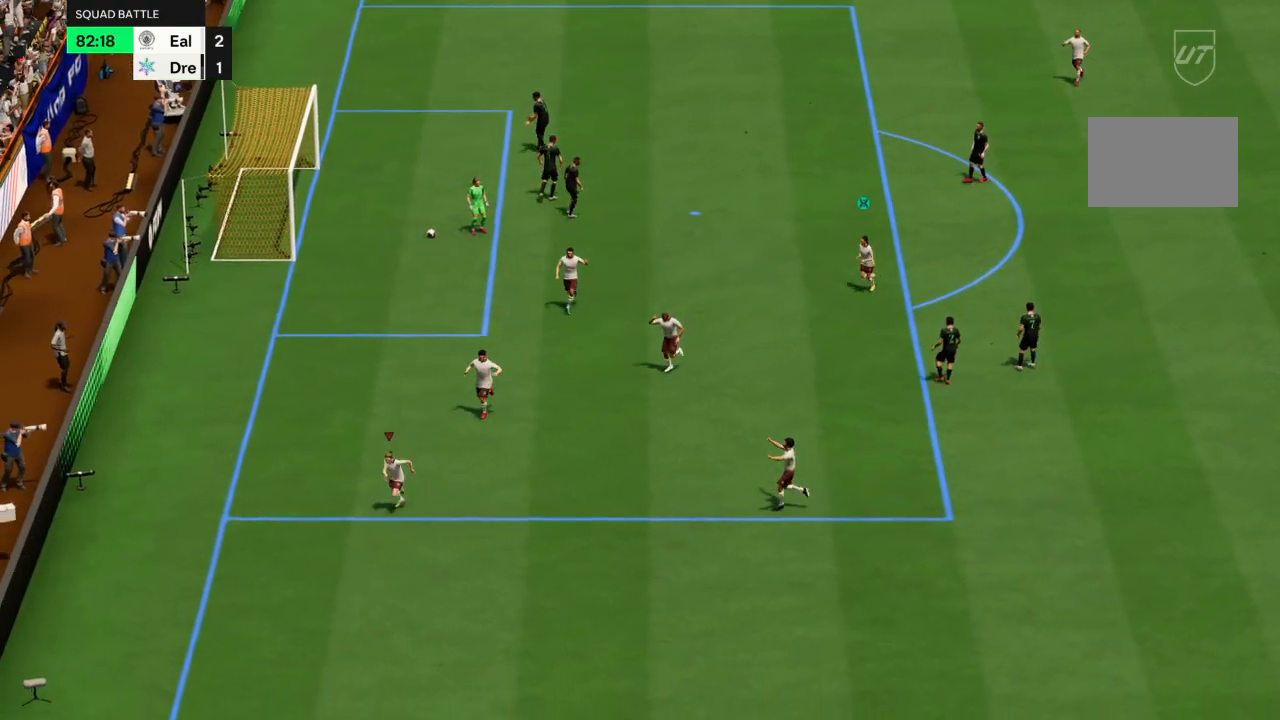
{"buttons": [], "left_stick": "center", "right_stick": "center", "events": []}
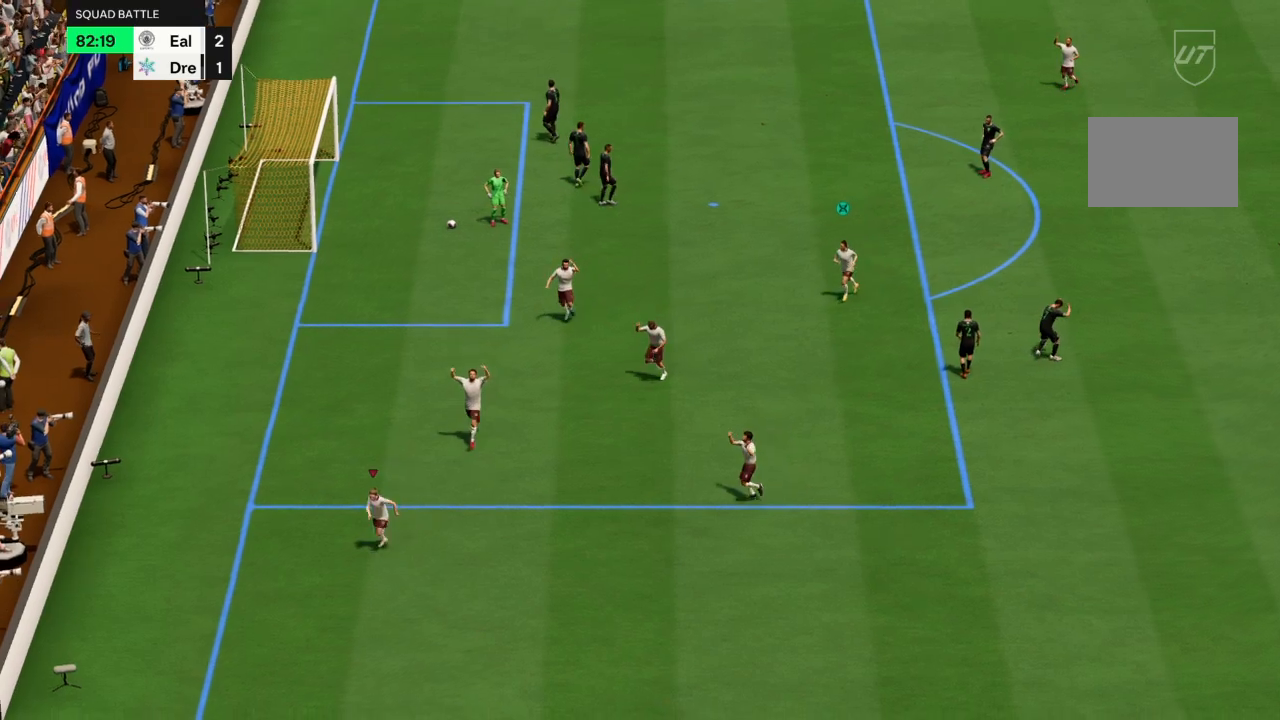
{"buttons": [], "left_stick": "center", "right_stick": "center", "events": []}